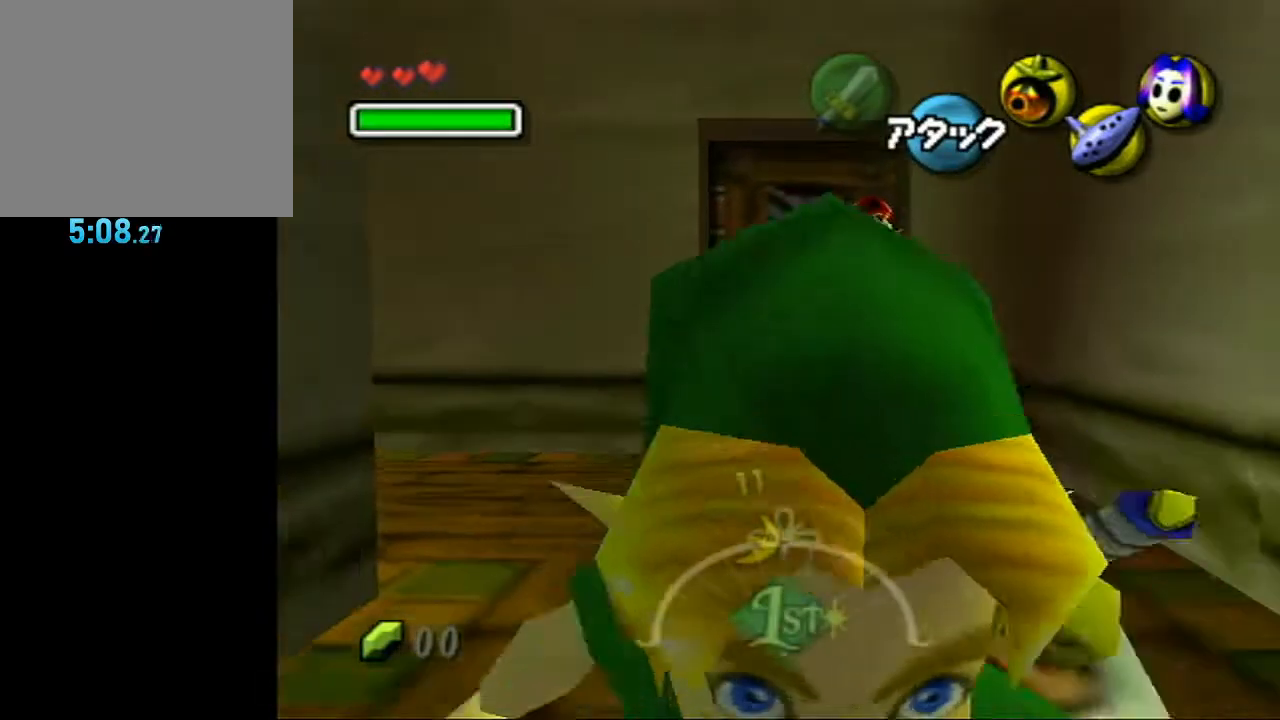
Gameplay with a controller (Nintendo layout); each line is a JSON object with the inputs held at the frame after it. "events" lists button and stick changes between this image and that frame as [ms after this image, input, new state], when the widget could be followed in between. Not read: L3 R3.
{"buttons": [], "left_stick": "center", "right_stick": "center", "events": [[433, "left_stick", "center"]]}
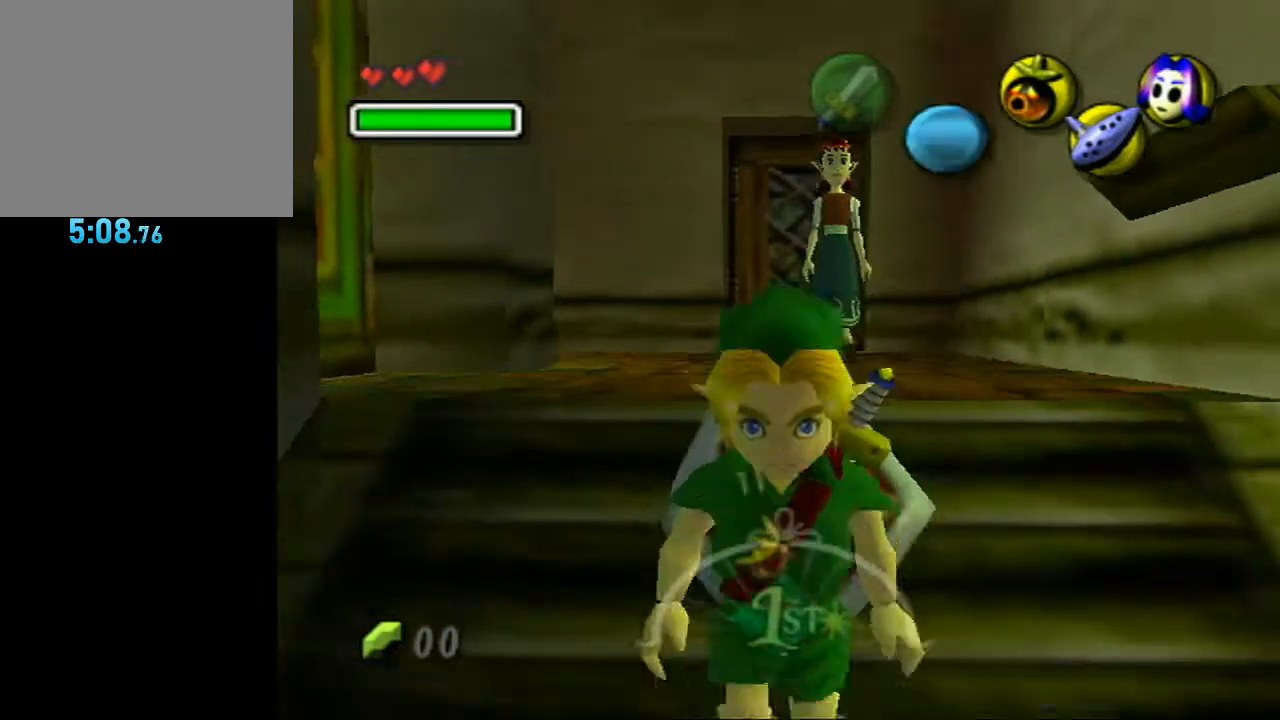
{"buttons": ["A", "L1"], "left_stick": "right", "right_stick": "center", "events": [[250, "left_stick", "right"], [383, "L1", "down"], [433, "A", "down"]]}
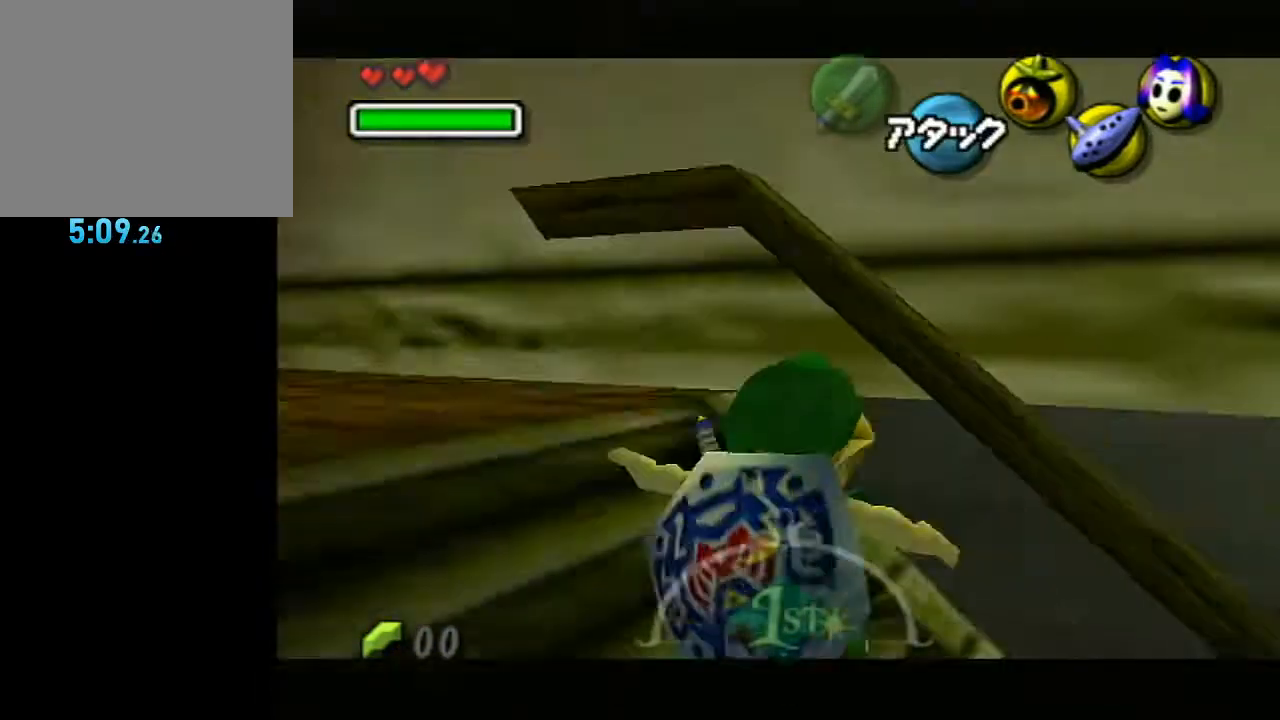
{"buttons": ["L1"], "left_stick": "right", "right_stick": "center", "events": [[183, "A", "up"]]}
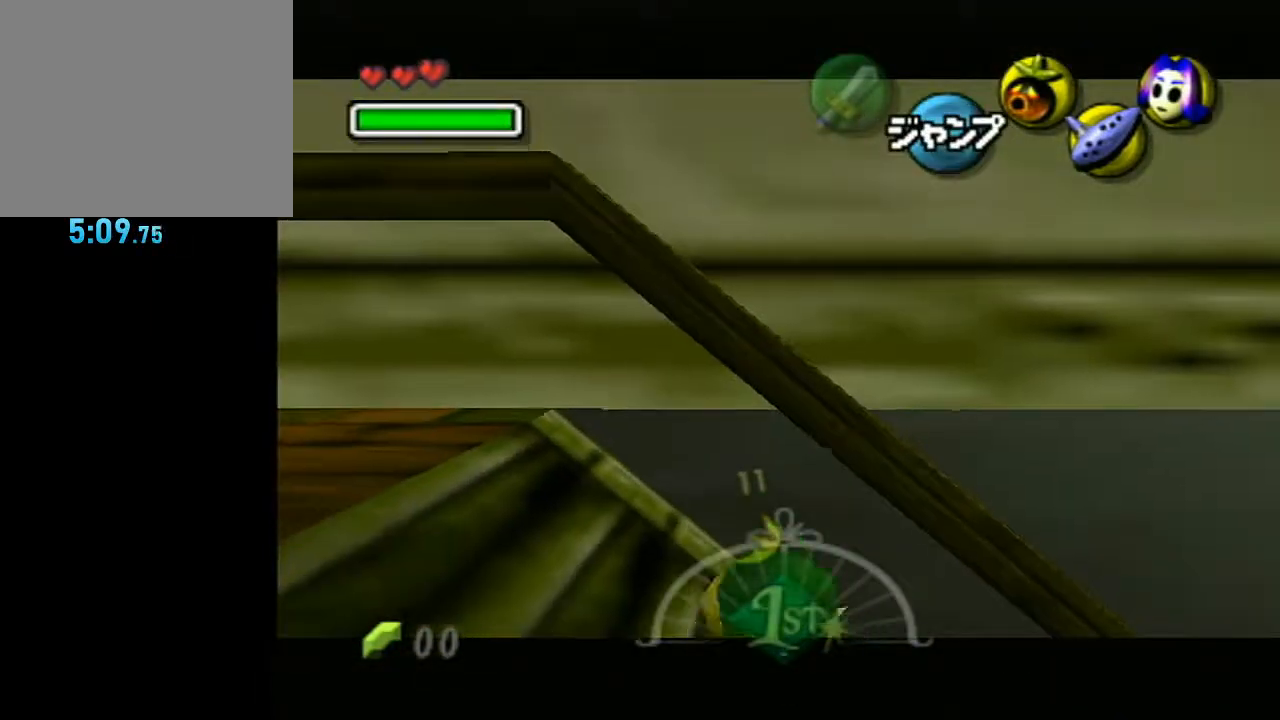
{"buttons": ["L1"], "left_stick": "center", "right_stick": "center", "events": [[83, "left_stick", "center"]]}
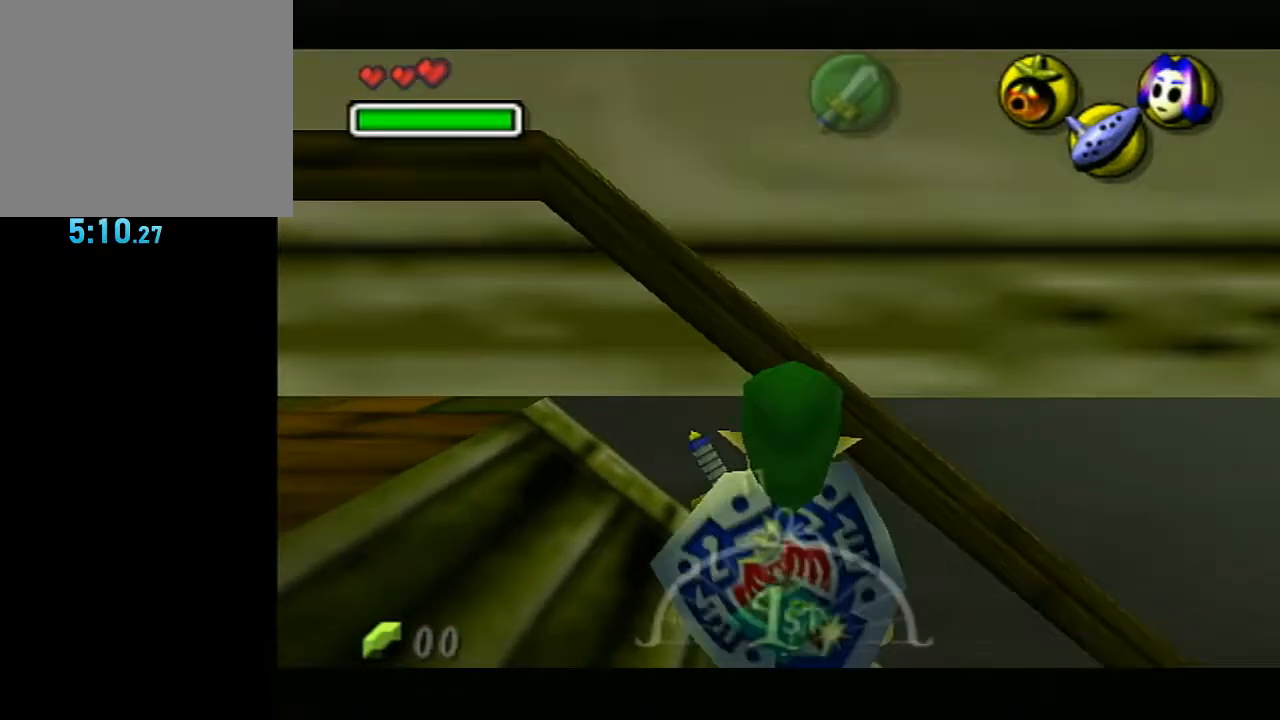
{"buttons": ["L1"], "left_stick": "center", "right_stick": "center", "events": [[183, "left_stick", "left"], [317, "left_stick", "center"]]}
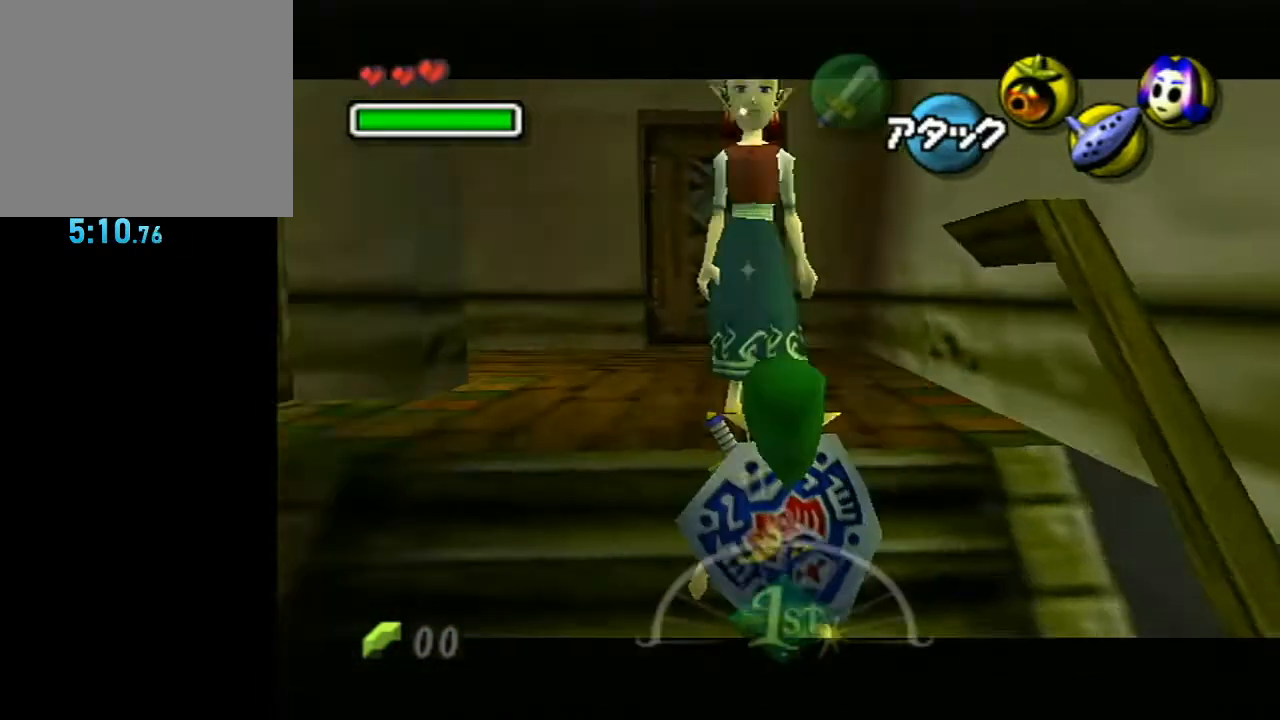
{"buttons": ["L1"], "left_stick": "down", "right_stick": "center", "events": [[17, "left_stick", "down"]]}
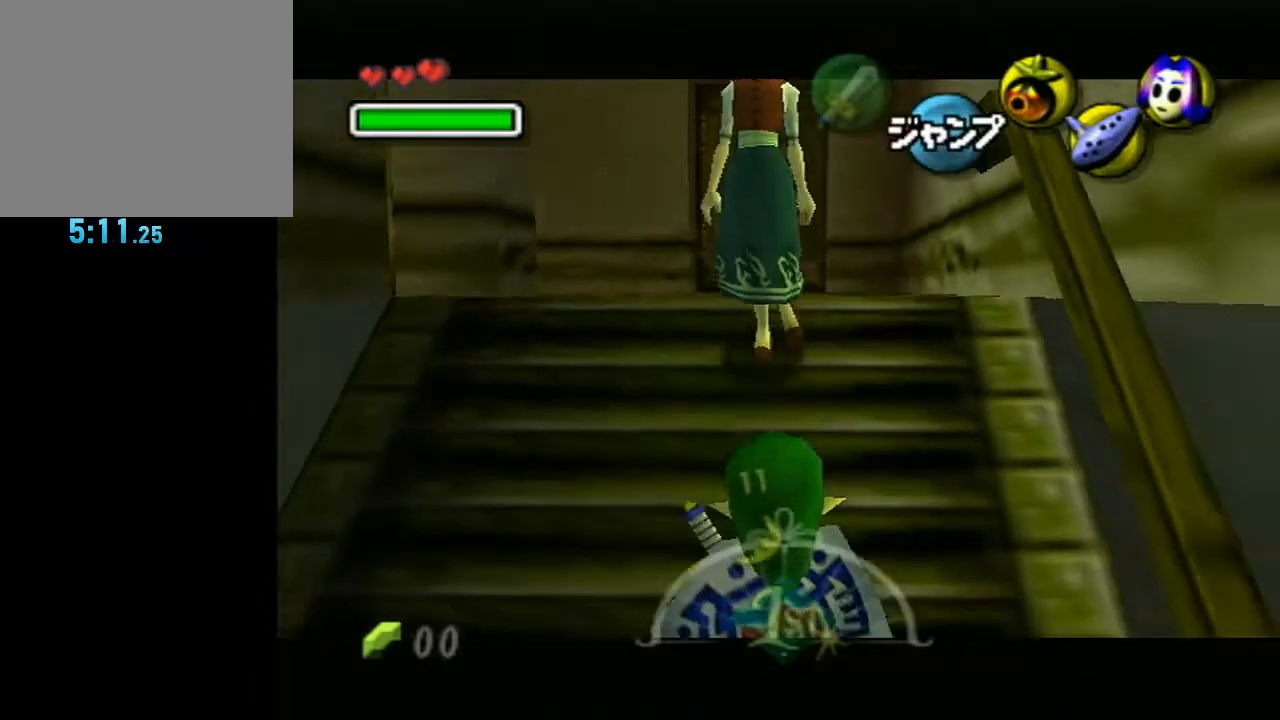
{"buttons": ["L1"], "left_stick": "down-right", "right_stick": "center", "events": [[250, "left_stick", "center"], [400, "L1", "up"], [400, "left_stick", "right"], [467, "L1", "down"], [500, "left_stick", "down-right"]]}
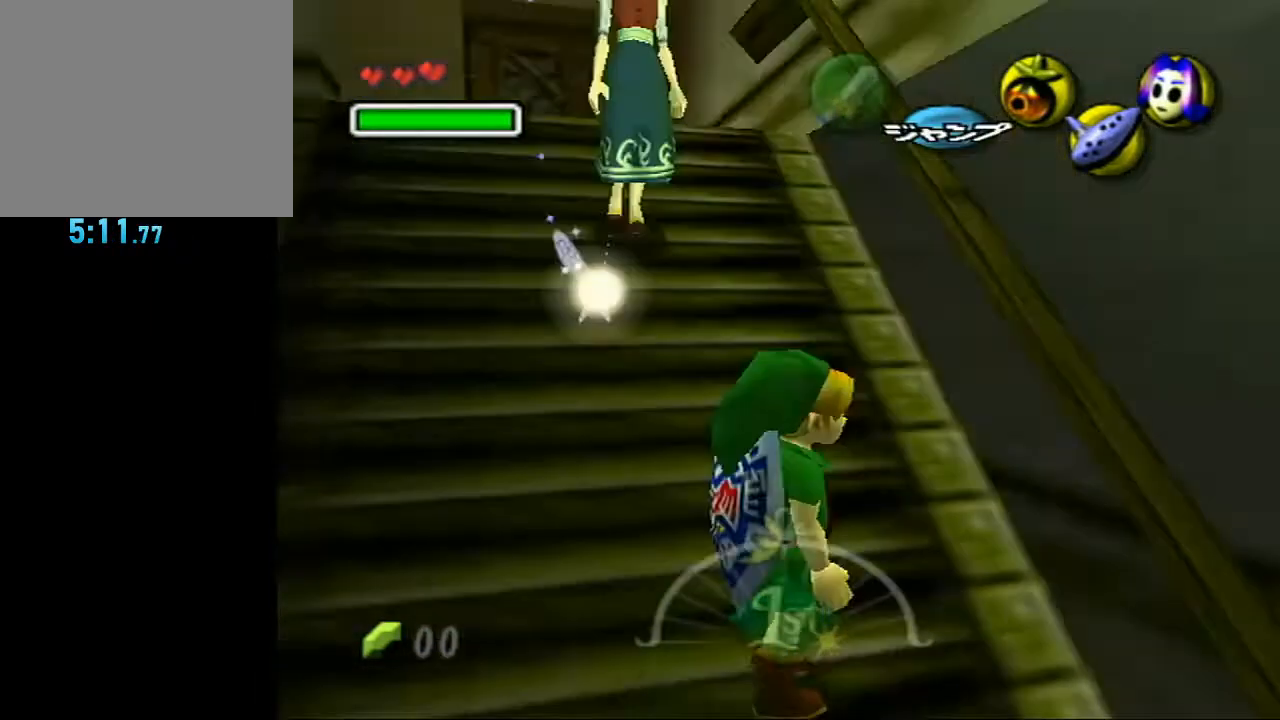
{"buttons": ["L1"], "left_stick": "center", "right_stick": "center", "events": [[50, "A", "down"], [50, "left_stick", "down"], [400, "left_stick", "center"], [433, "A", "up"]]}
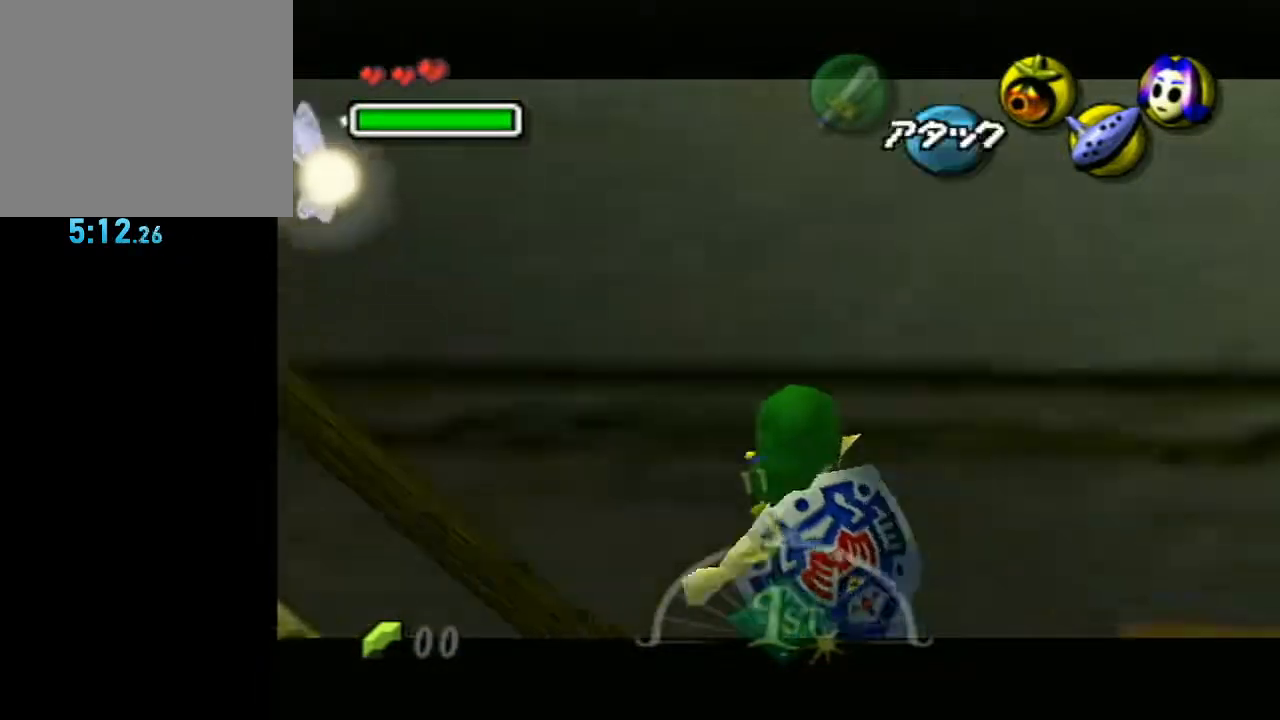
{"buttons": ["L1"], "left_stick": "up", "right_stick": "center", "events": [[500, "left_stick", "up"]]}
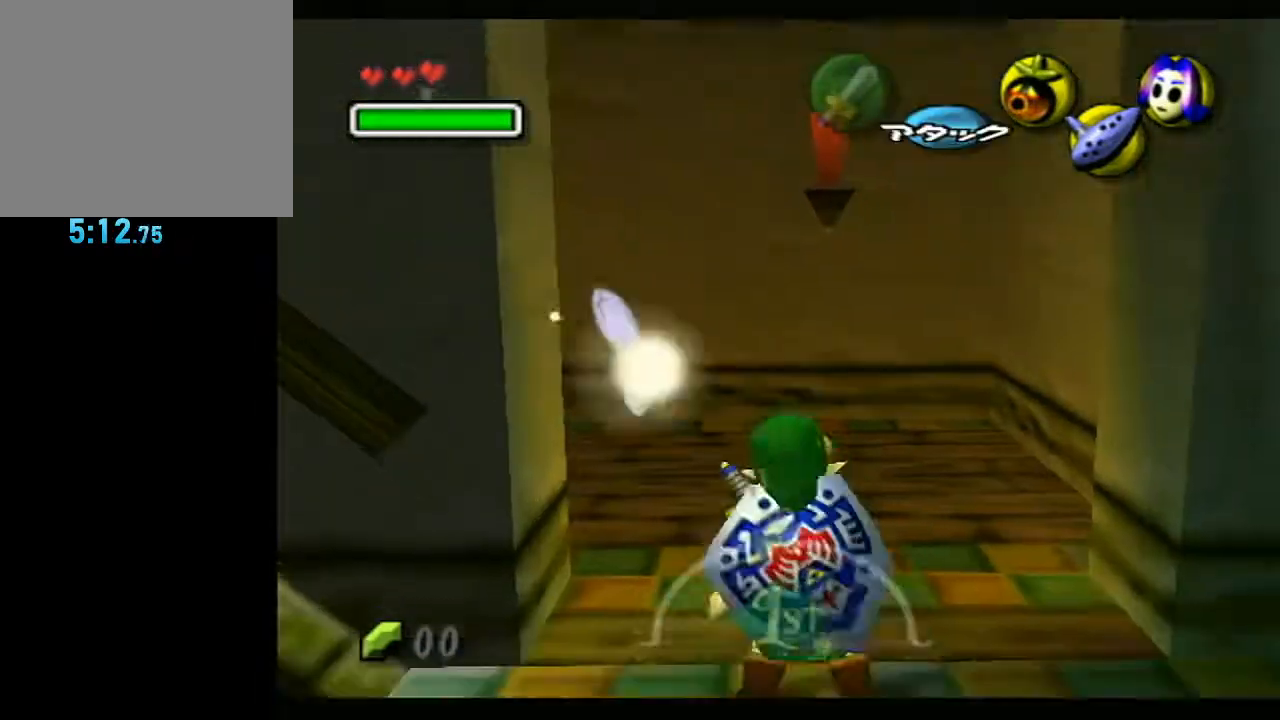
{"buttons": ["L1"], "left_stick": "up-left", "right_stick": "center", "events": [[250, "left_stick", "up-left"]]}
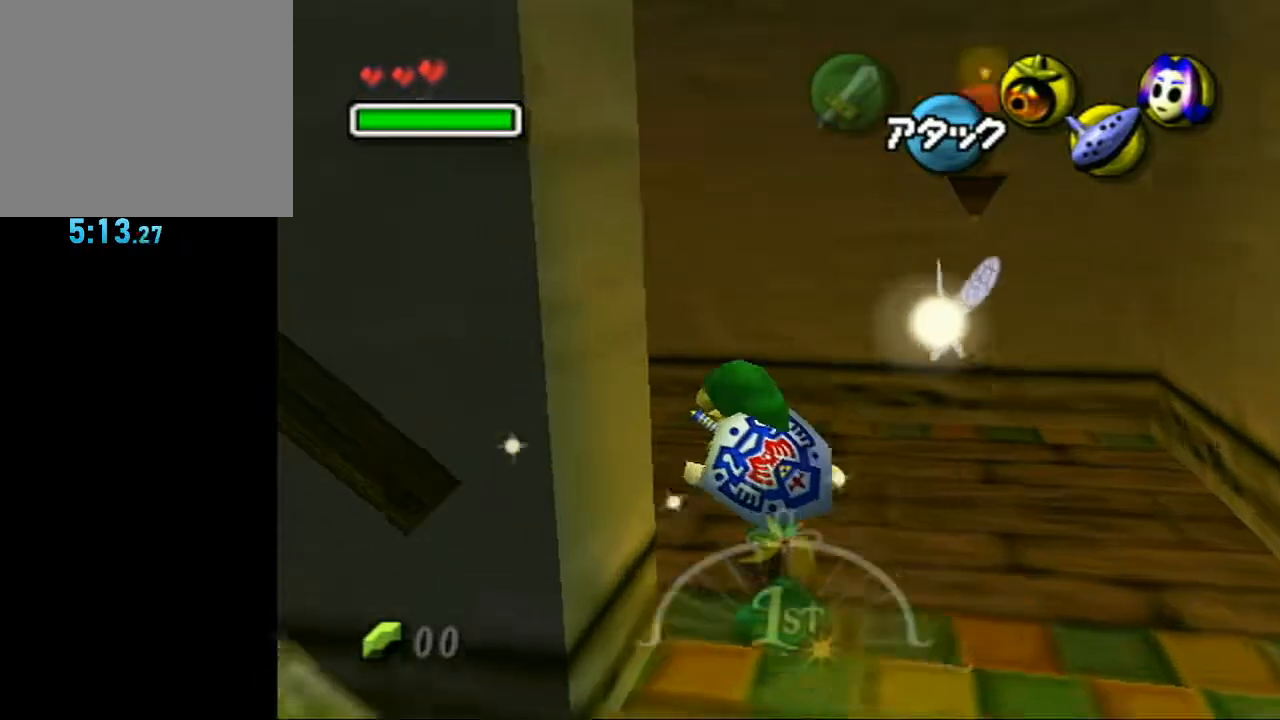
{"buttons": ["A", "L1"], "left_stick": "up", "right_stick": "center", "events": [[250, "A", "down"], [467, "left_stick", "up"]]}
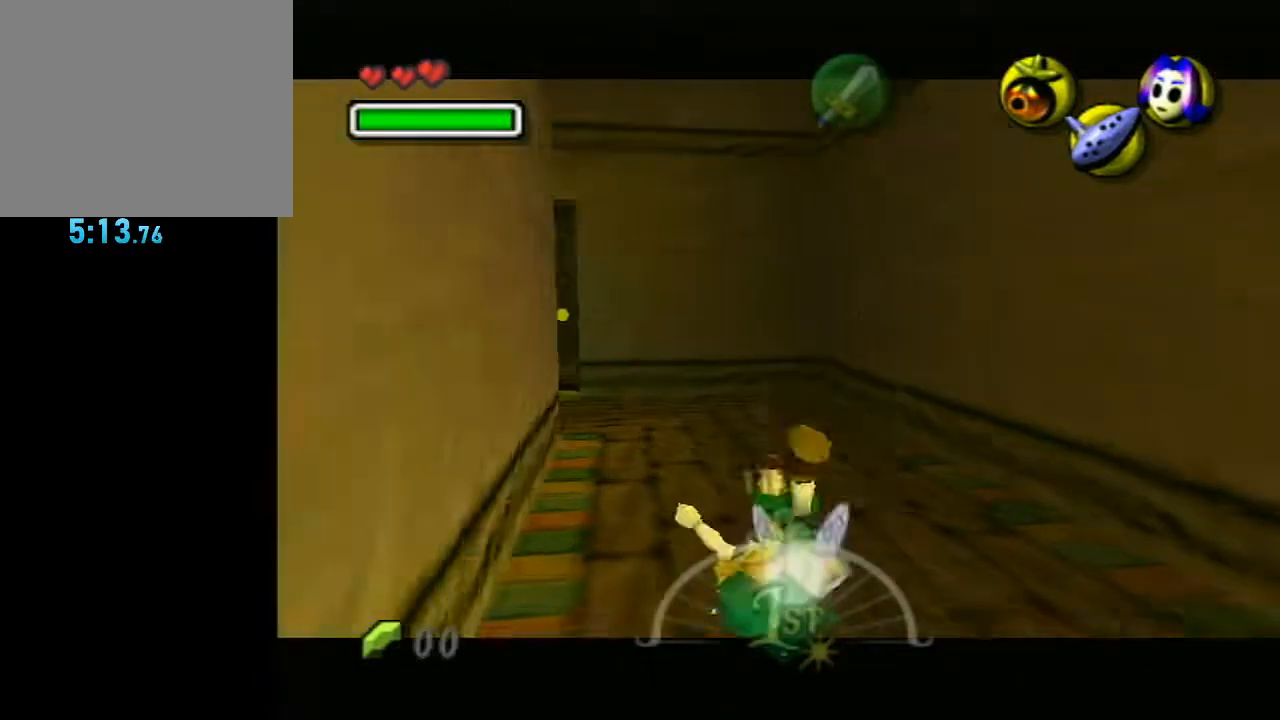
{"buttons": ["L1"], "left_stick": "up-left", "right_stick": "center", "events": [[17, "A", "up"], [333, "left_stick", "up-left"]]}
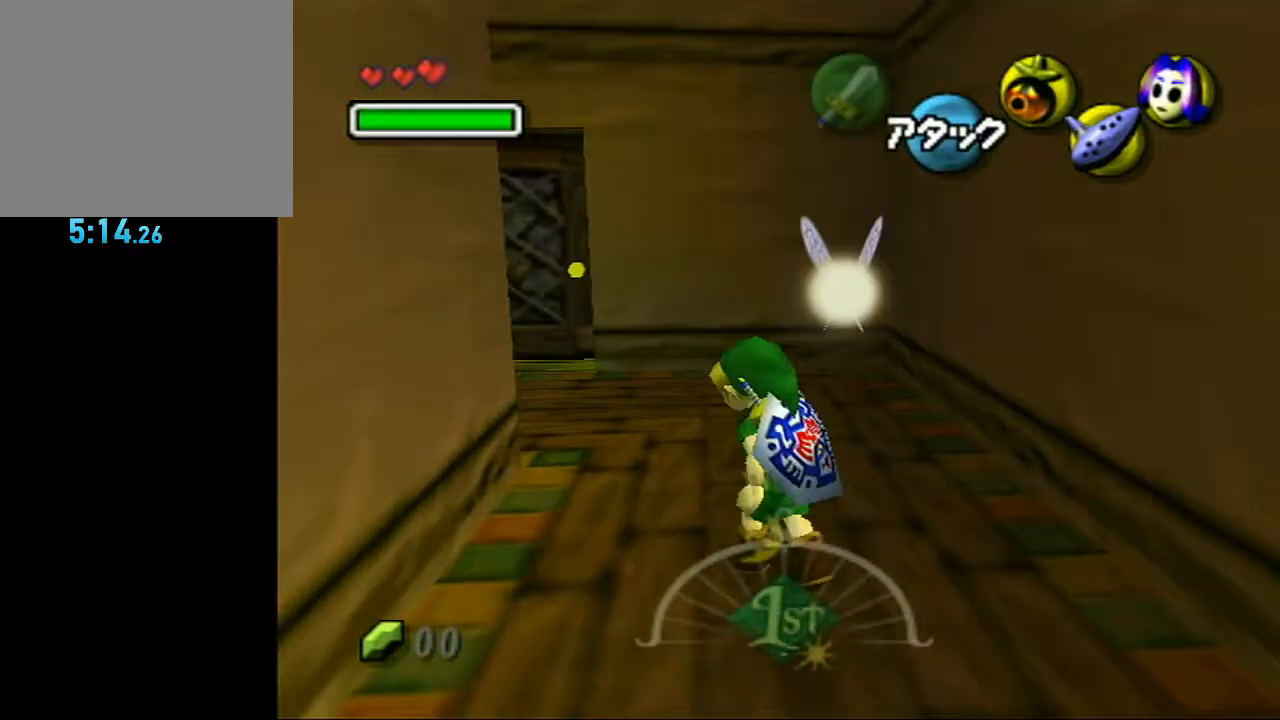
{"buttons": ["L1"], "left_stick": "up", "right_stick": "center", "events": [[83, "A", "down"], [317, "A", "up"], [317, "left_stick", "up"]]}
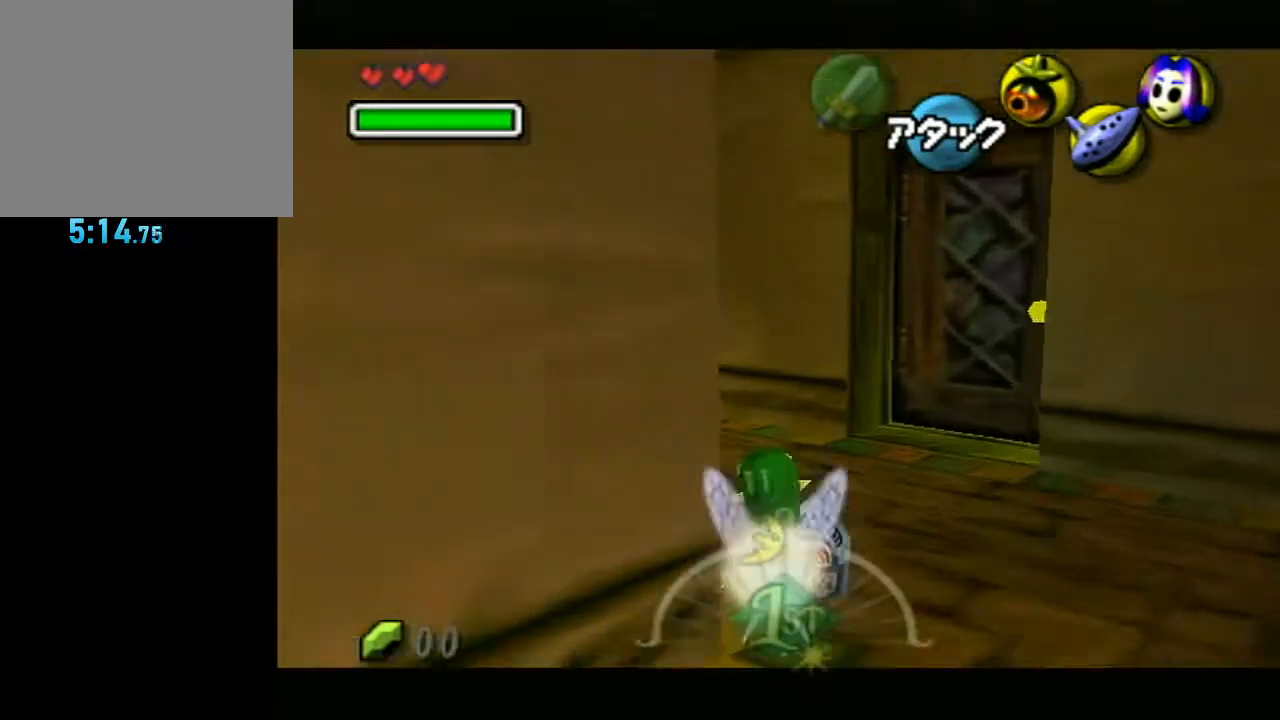
{"buttons": ["A", "L1"], "left_stick": "up", "right_stick": "center", "events": [[283, "L1", "up"], [400, "L1", "down"], [433, "A", "down"]]}
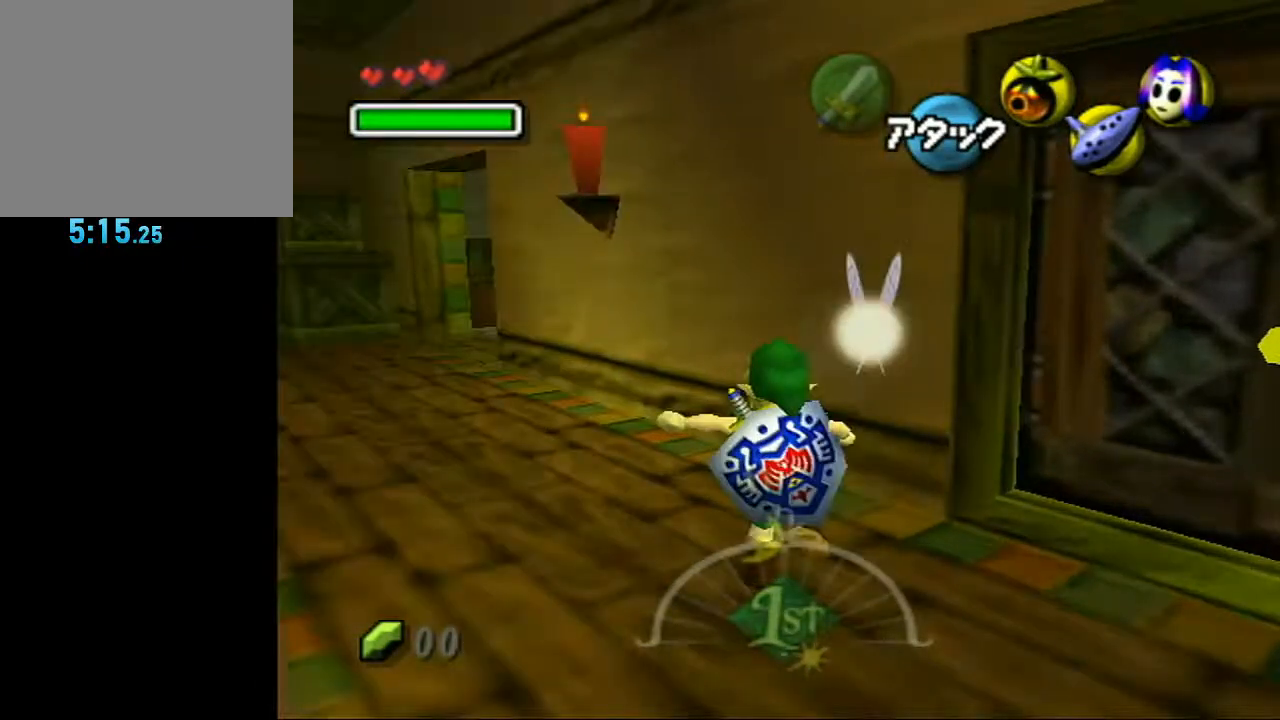
{"buttons": [], "left_stick": "up", "right_stick": "center", "events": [[67, "A", "up"], [100, "L1", "up"]]}
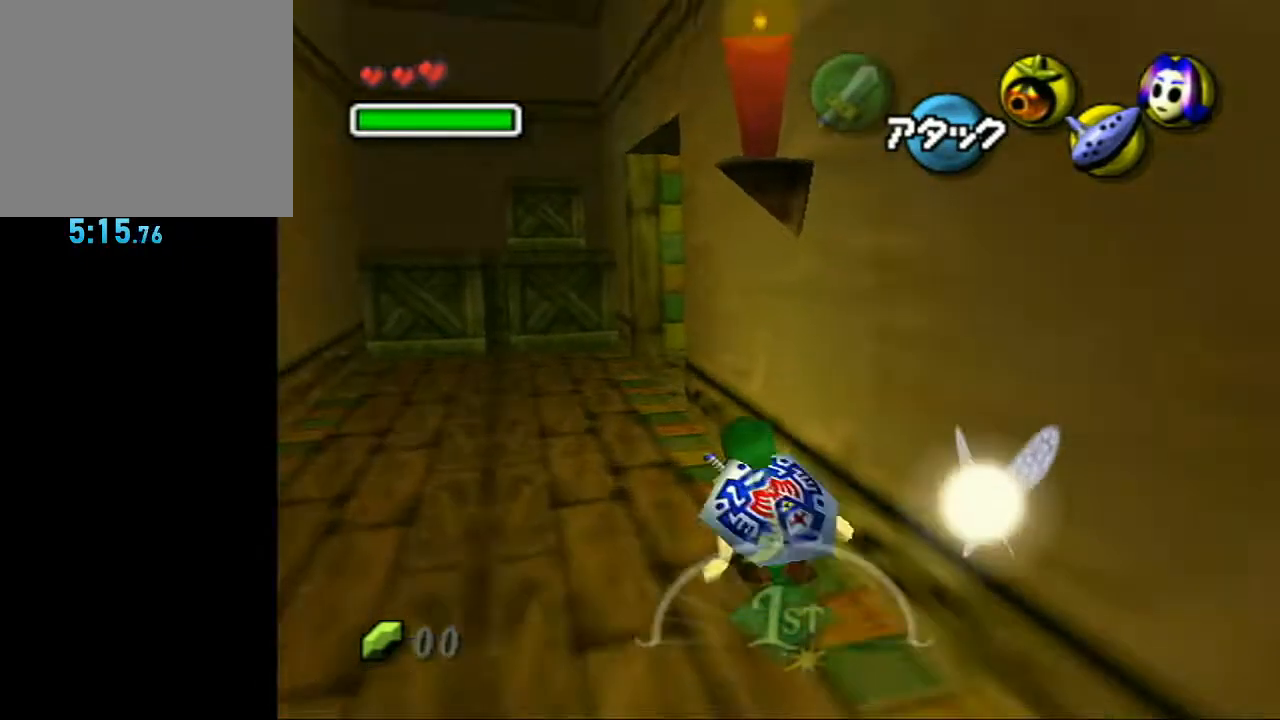
{"buttons": ["L1"], "left_stick": "up", "right_stick": "center", "events": [[217, "L1", "down"], [250, "A", "down"], [467, "A", "up"]]}
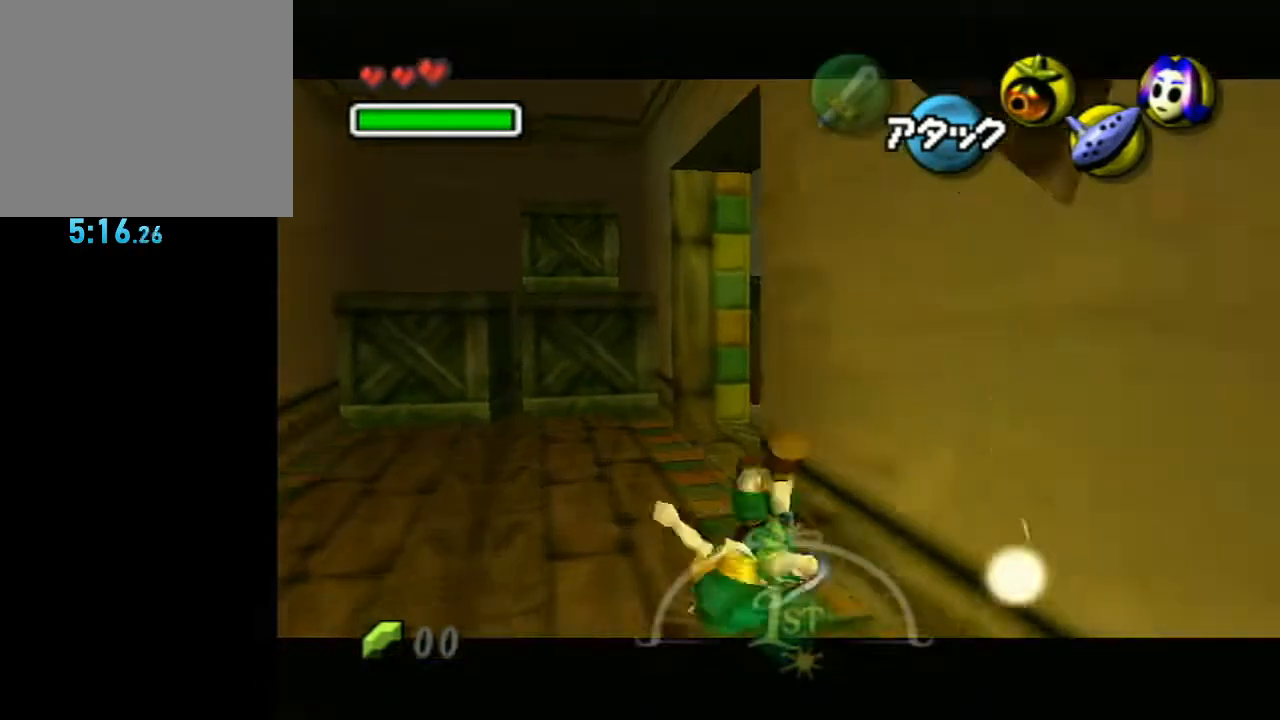
{"buttons": ["L1"], "left_stick": "up-right", "right_stick": "center", "events": [[433, "left_stick", "up-right"]]}
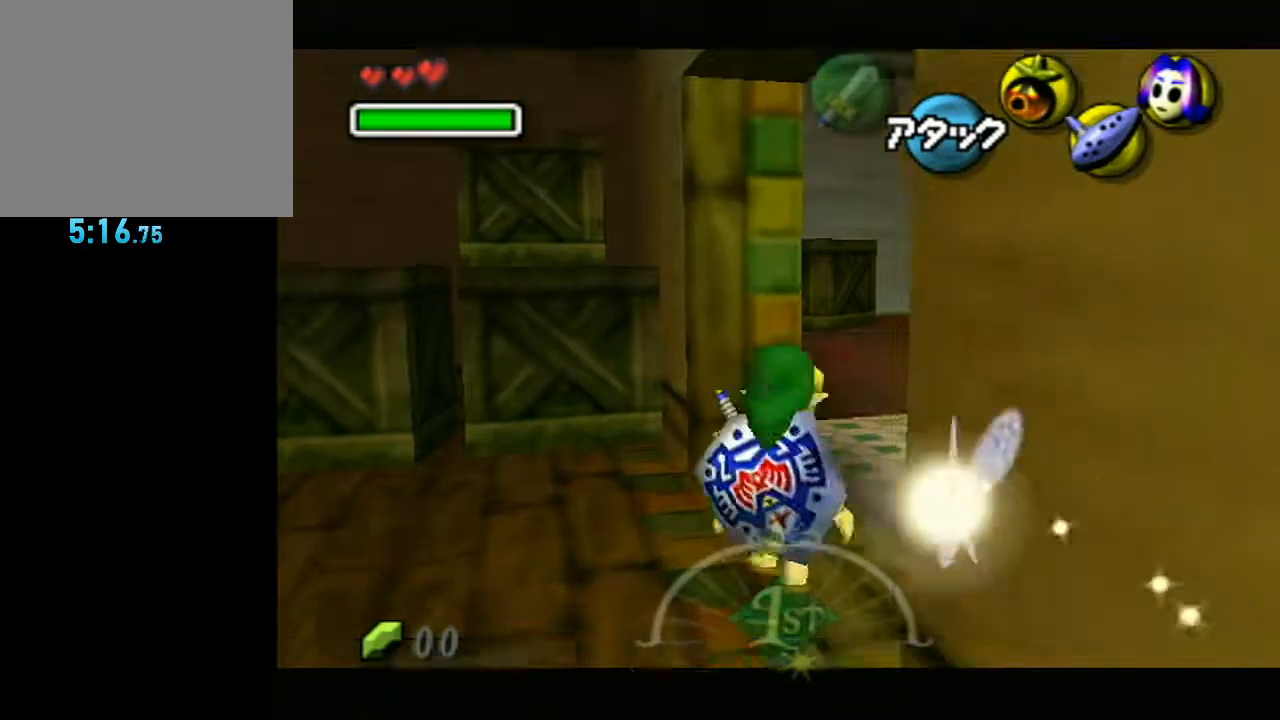
{"buttons": ["L1"], "left_stick": "up", "right_stick": "center", "events": [[400, "left_stick", "up"]]}
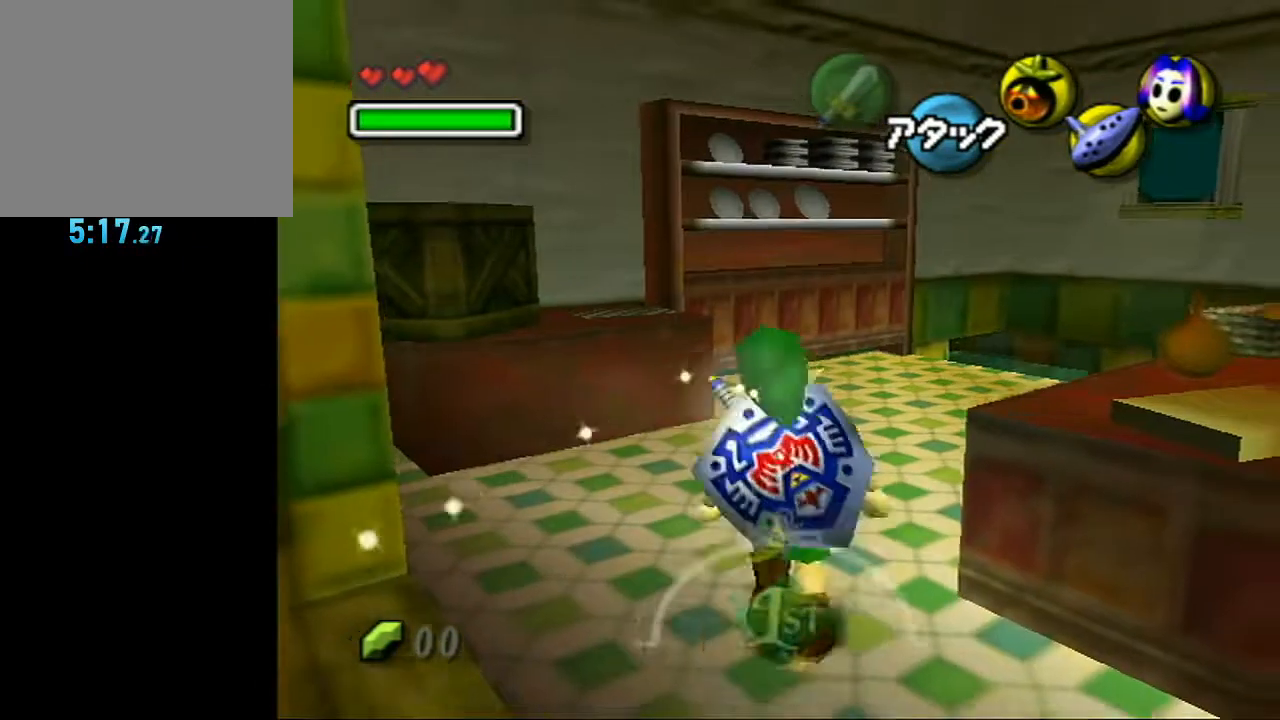
{"buttons": [], "left_stick": "center", "right_stick": "center", "events": [[317, "L1", "up"], [317, "left_stick", "center"]]}
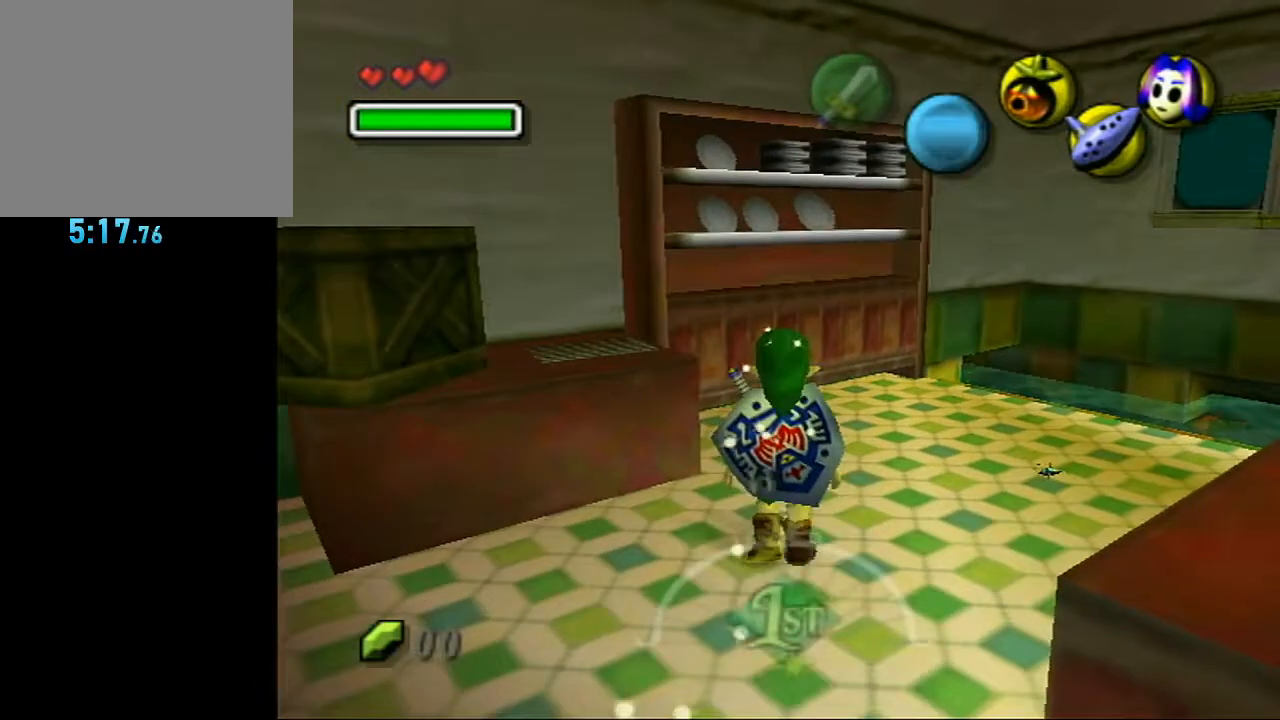
{"buttons": ["A", "L1"], "left_stick": "up", "right_stick": "center", "events": [[150, "left_stick", "down-left"], [267, "L1", "down"], [267, "left_stick", "up"], [317, "A", "down"]]}
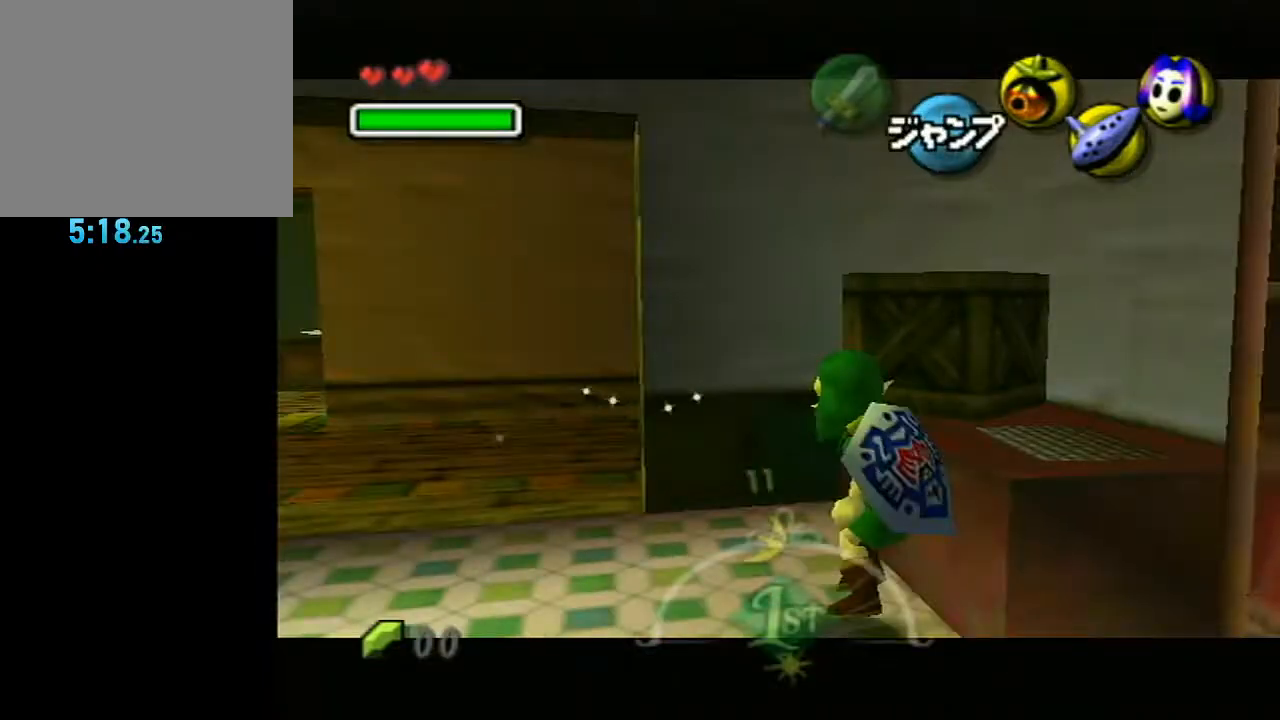
{"buttons": ["L1"], "left_stick": "center", "right_stick": "center", "events": [[250, "A", "up"], [250, "left_stick", "center"]]}
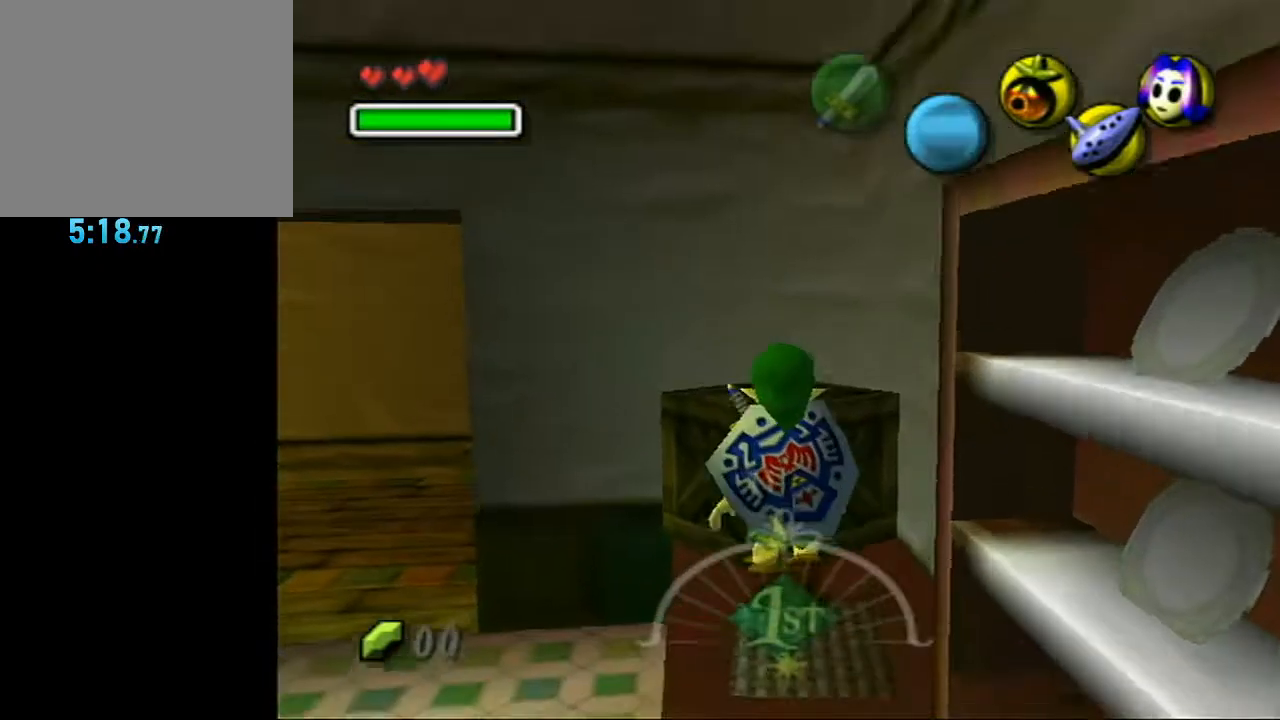
{"buttons": ["A", "L1"], "left_stick": "up", "right_stick": "center", "events": [[33, "L1", "up"], [317, "left_stick", "down-left"], [433, "L1", "down"], [467, "left_stick", "up"], [500, "A", "down"]]}
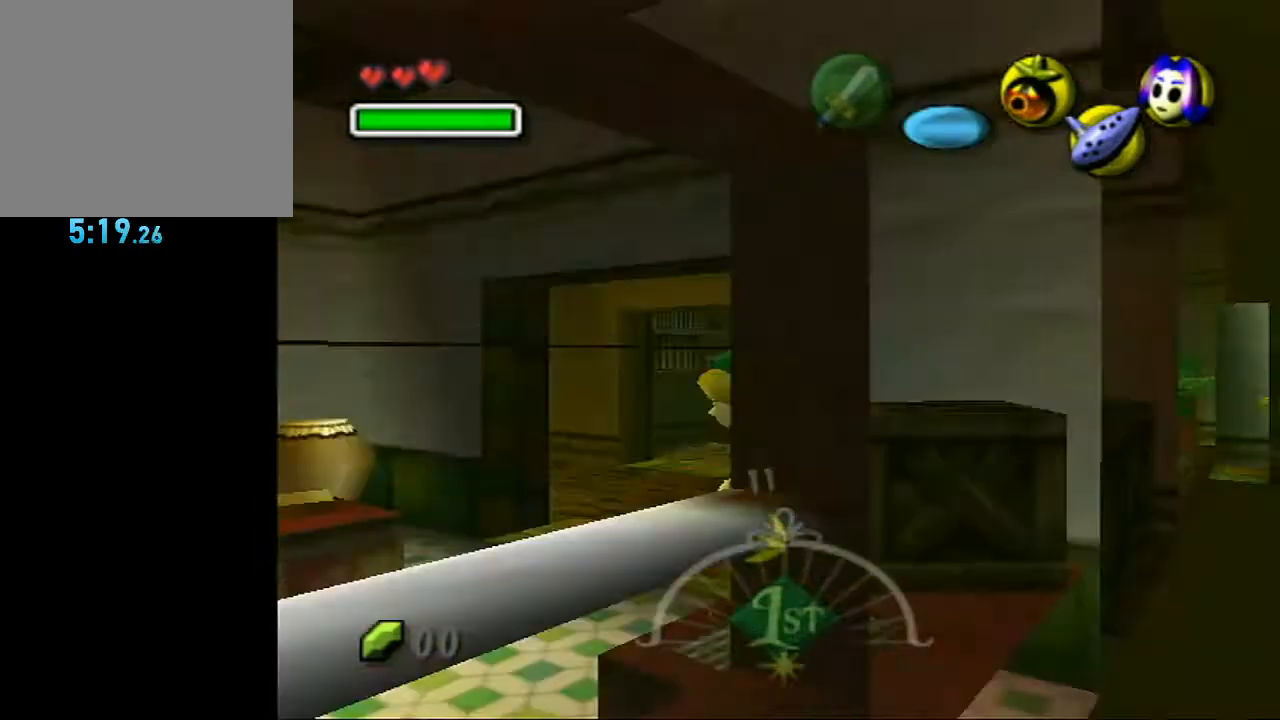
{"buttons": ["L1"], "left_stick": "center", "right_stick": "center", "events": [[333, "A", "up"], [333, "left_stick", "center"]]}
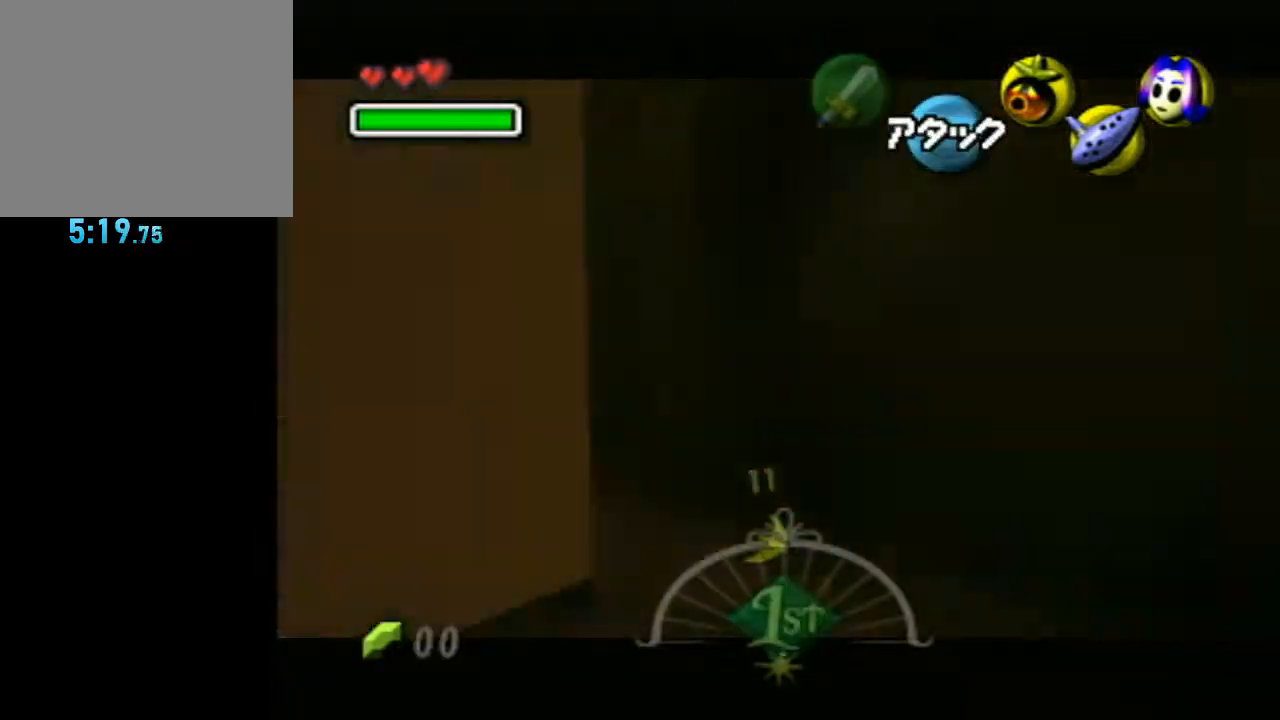
{"buttons": [], "left_stick": "up-left", "right_stick": "center", "events": [[67, "L1", "up"], [433, "left_stick", "up-left"]]}
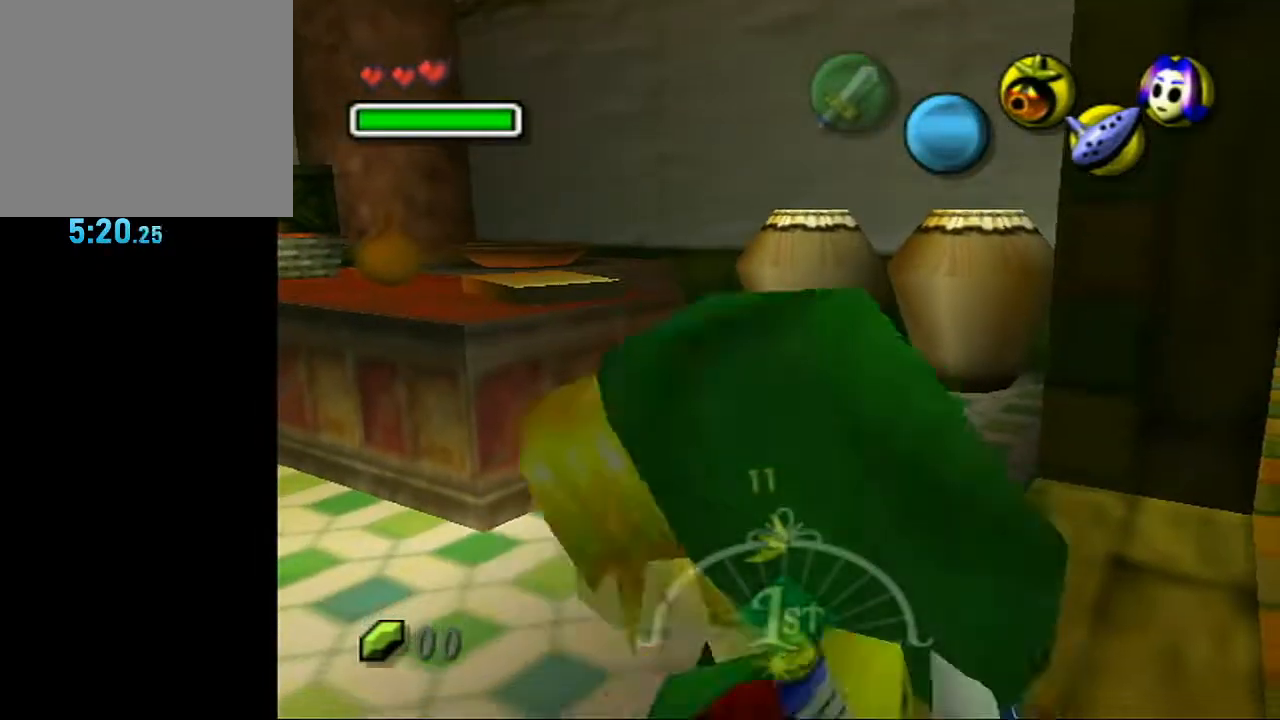
{"buttons": [], "left_stick": "center", "right_stick": "center", "events": [[317, "left_stick", "center"]]}
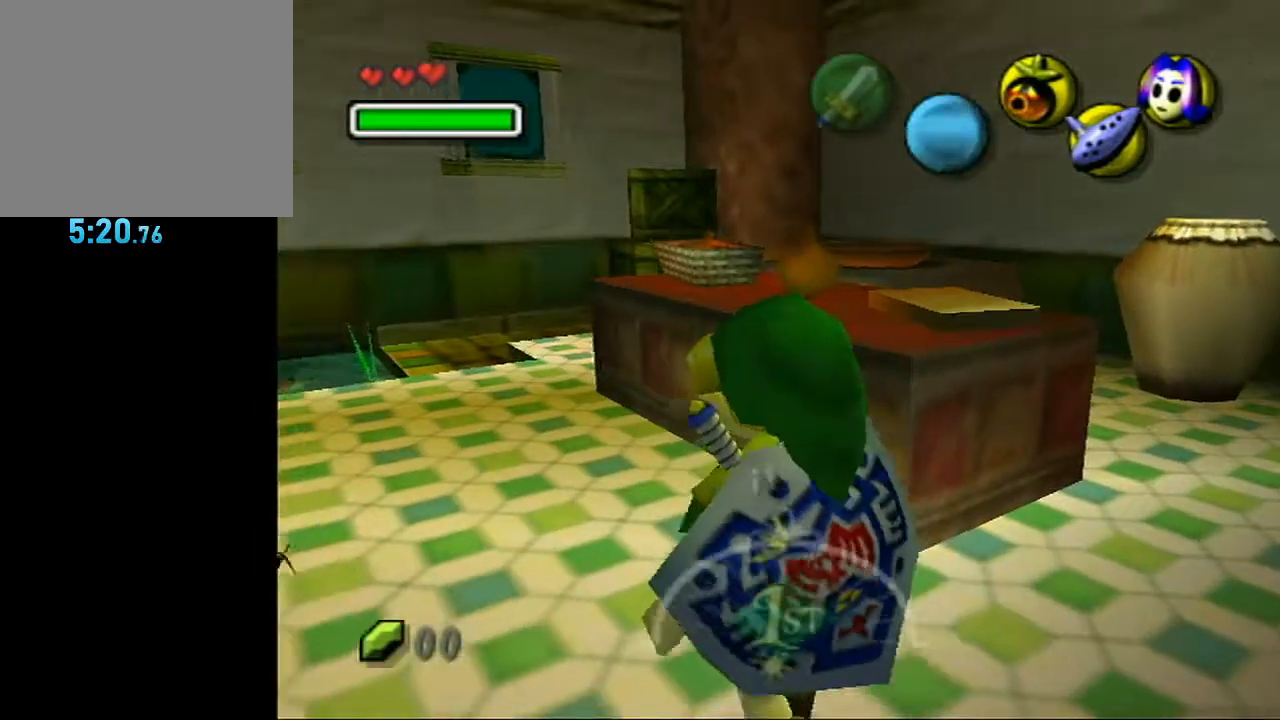
{"buttons": ["A", "L1"], "left_stick": "up", "right_stick": "center", "events": [[100, "left_stick", "down"], [183, "L1", "down"], [217, "left_stick", "up"], [317, "A", "down"]]}
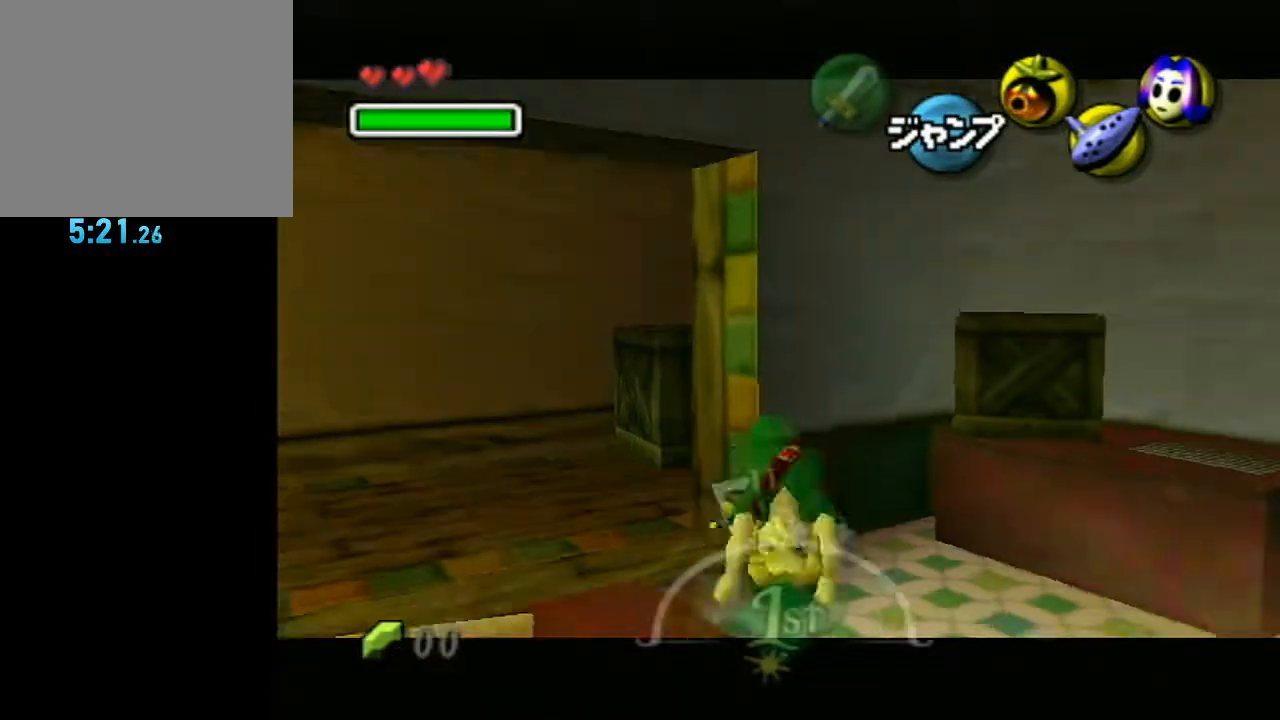
{"buttons": ["L1"], "left_stick": "center", "right_stick": "center", "events": [[183, "A", "up"], [217, "left_stick", "center"]]}
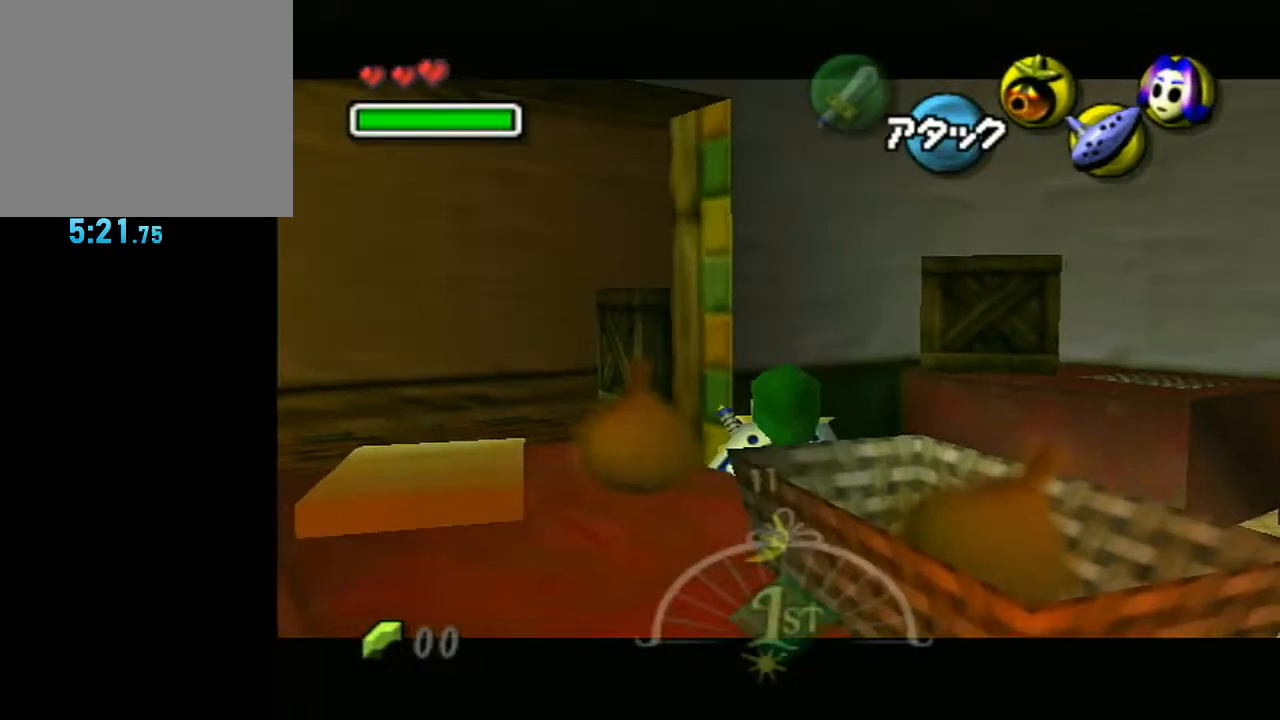
{"buttons": ["L1"], "left_stick": "center", "right_stick": "center", "events": [[250, "L1", "up"], [500, "L1", "down"]]}
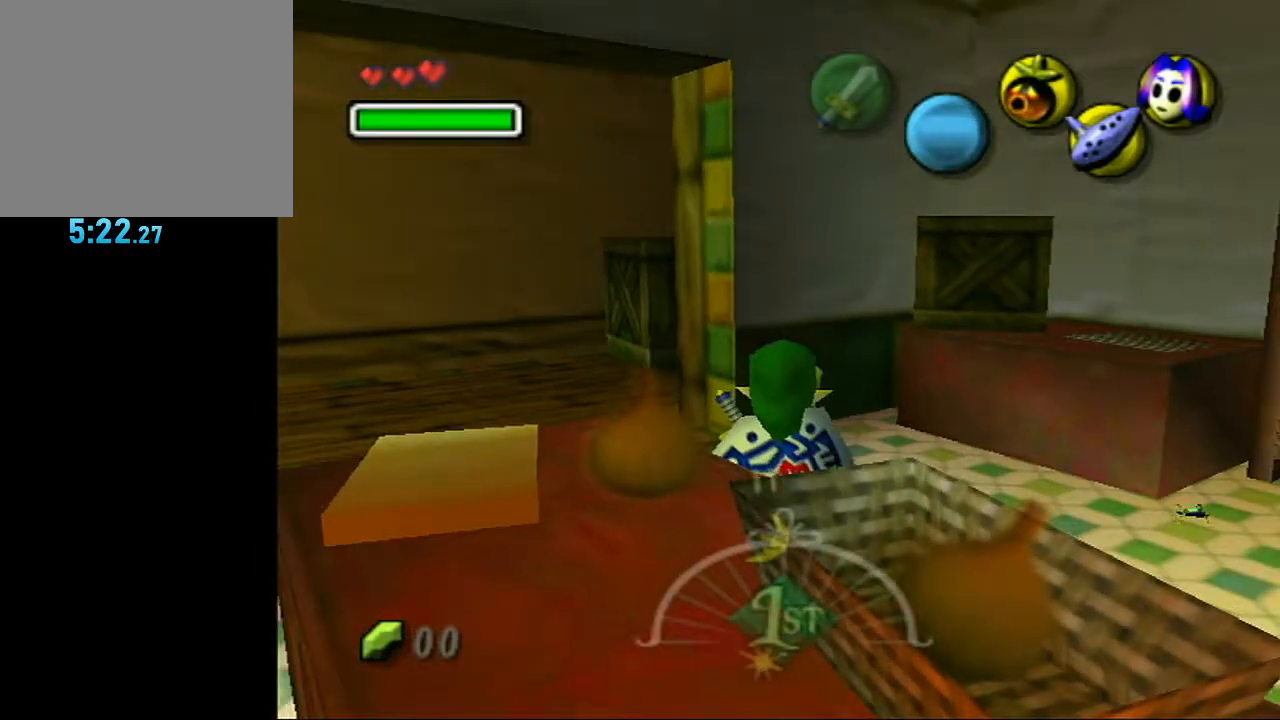
{"buttons": ["L1"], "left_stick": "down-left", "right_stick": "center", "events": [[50, "left_stick", "down"], [150, "A", "down"], [283, "A", "up"], [283, "left_stick", "down-left"]]}
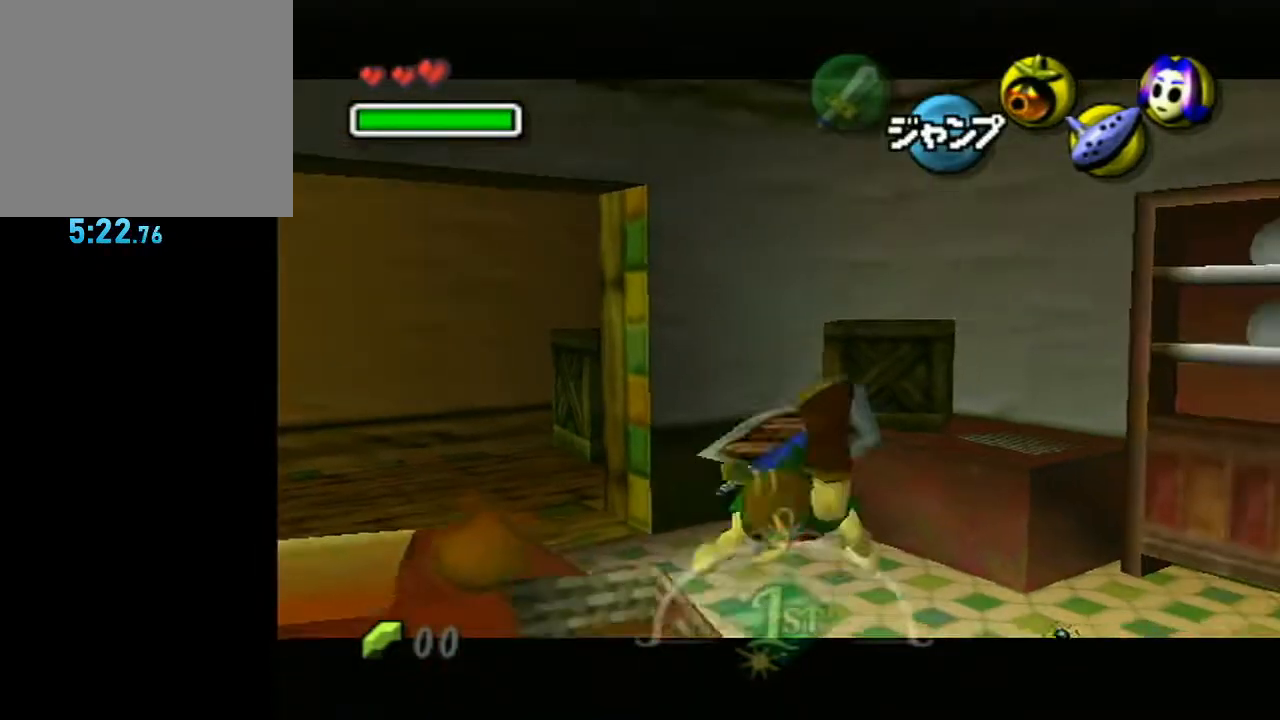
{"buttons": ["L1"], "left_stick": "center", "right_stick": "center", "events": [[167, "left_stick", "center"]]}